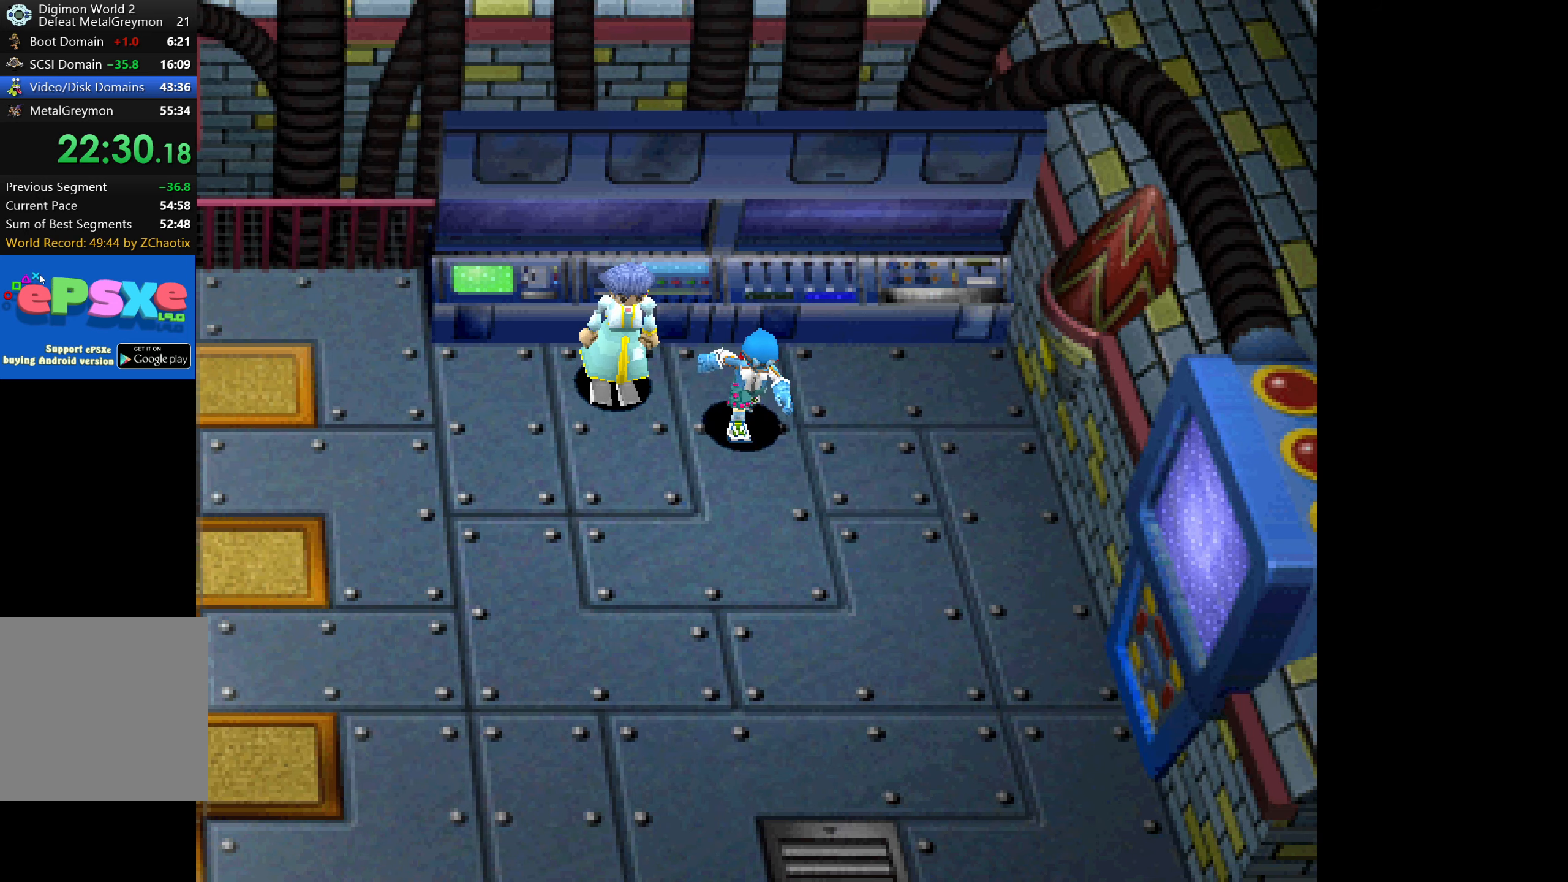
Gameplay with a controller (PlayStation layout); each line is a JSON object with the inputs held at the frame after it. "button_events" lists button changes between this image and that frame as [ms after this image, input, new state], when the widget could be followed in between (sticks are given only as held states). Not read: L3 R3 left_stick right_stick.
{"buttons": ["DPAD_LEFT"], "button_events": [[16, "DPAD_LEFT", "down"], [33, "DPAD_DOWN", "up"]]}
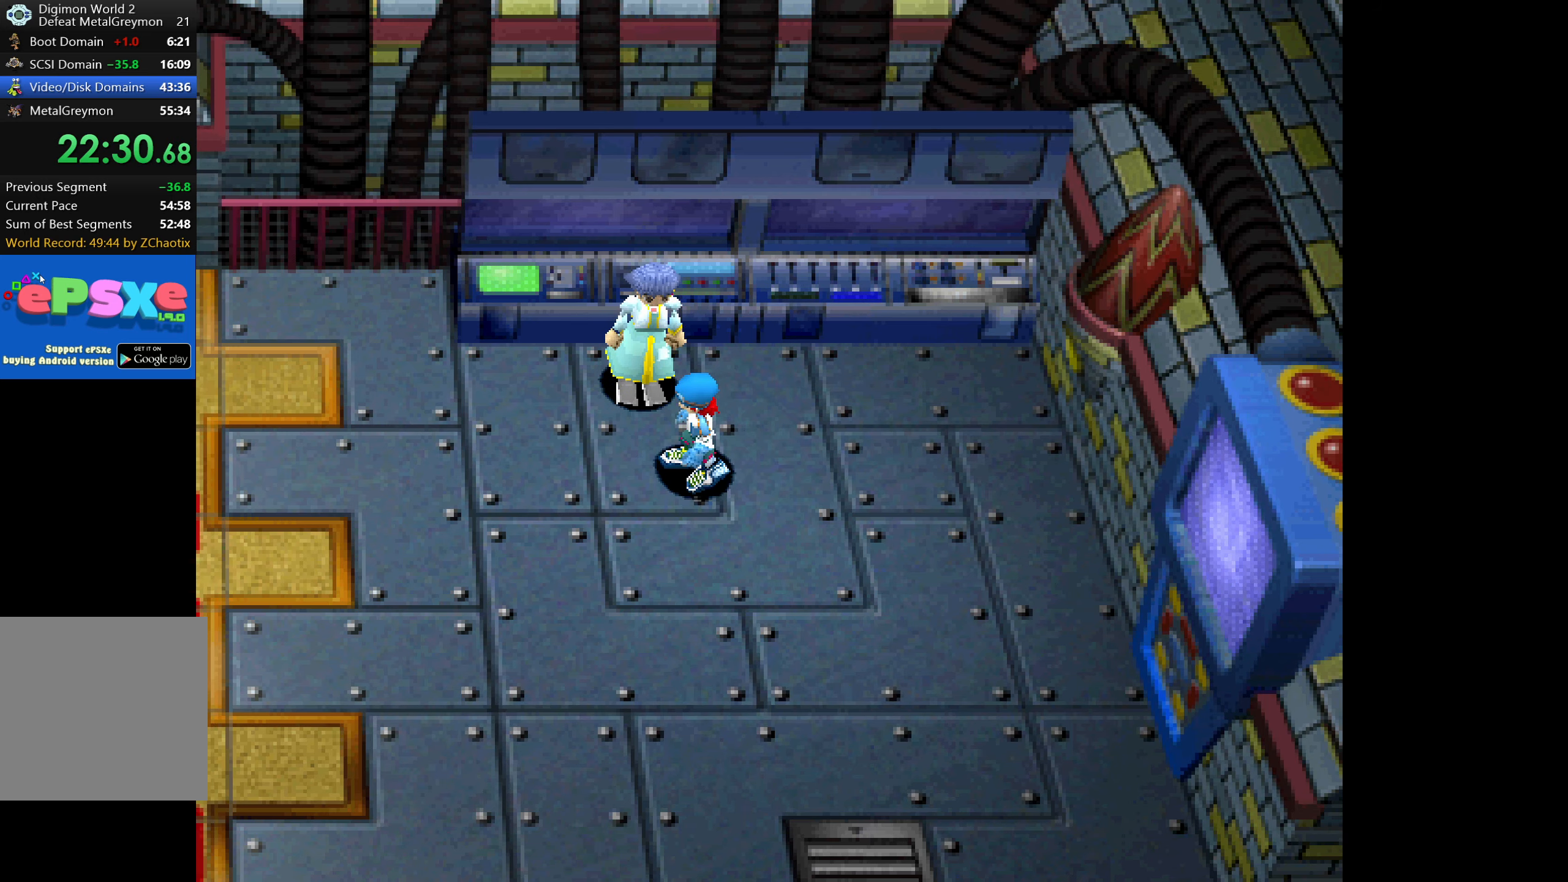
{"buttons": ["DPAD_LEFT"], "button_events": []}
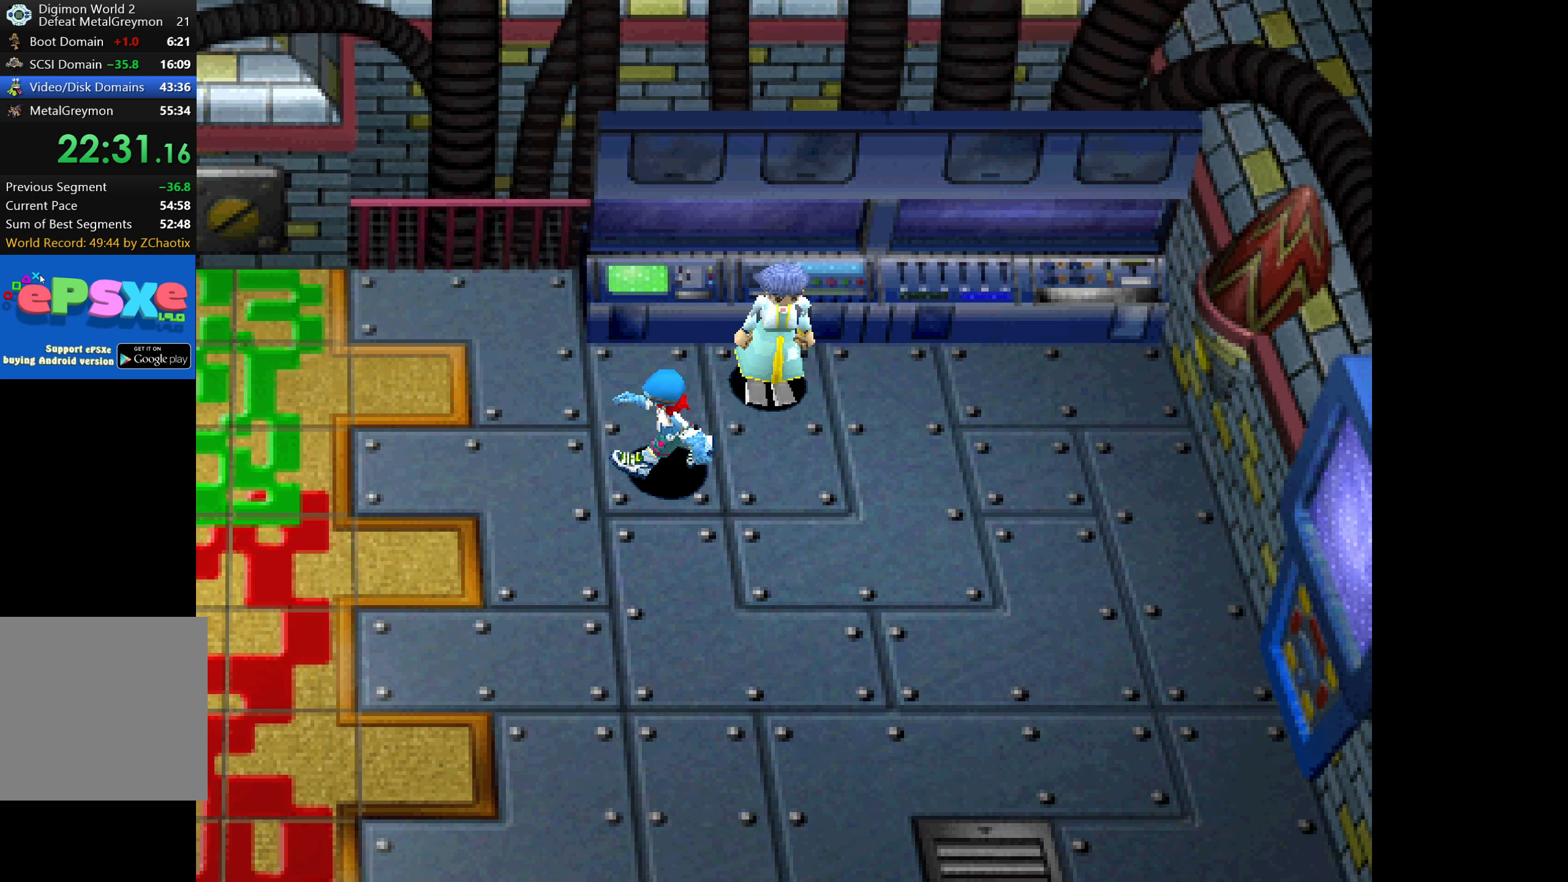
{"buttons": ["DPAD_LEFT"], "button_events": []}
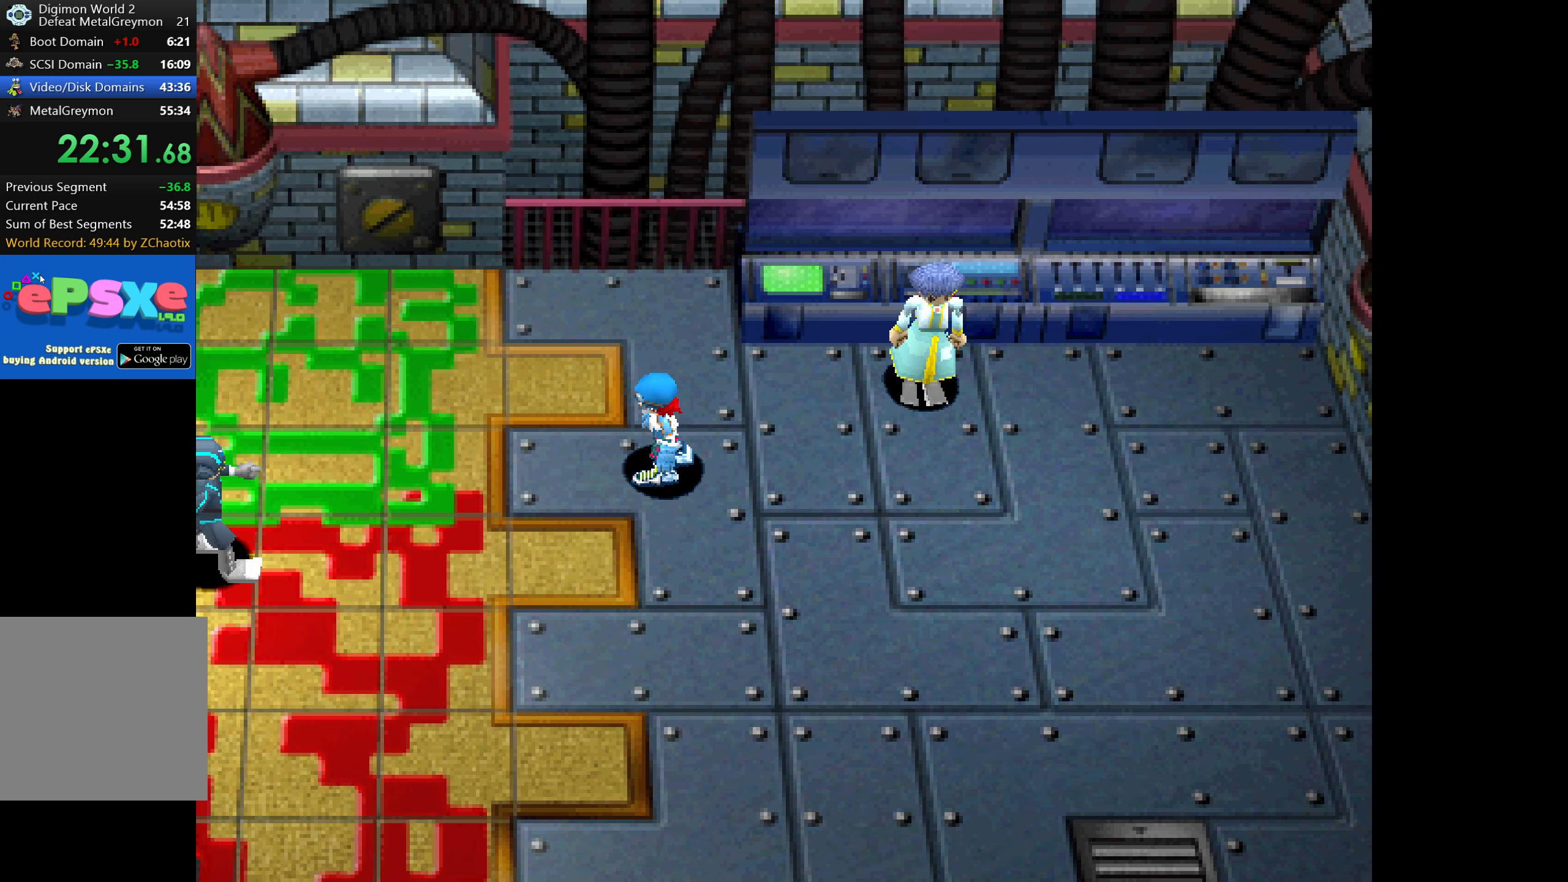
{"buttons": ["DPAD_LEFT"], "button_events": []}
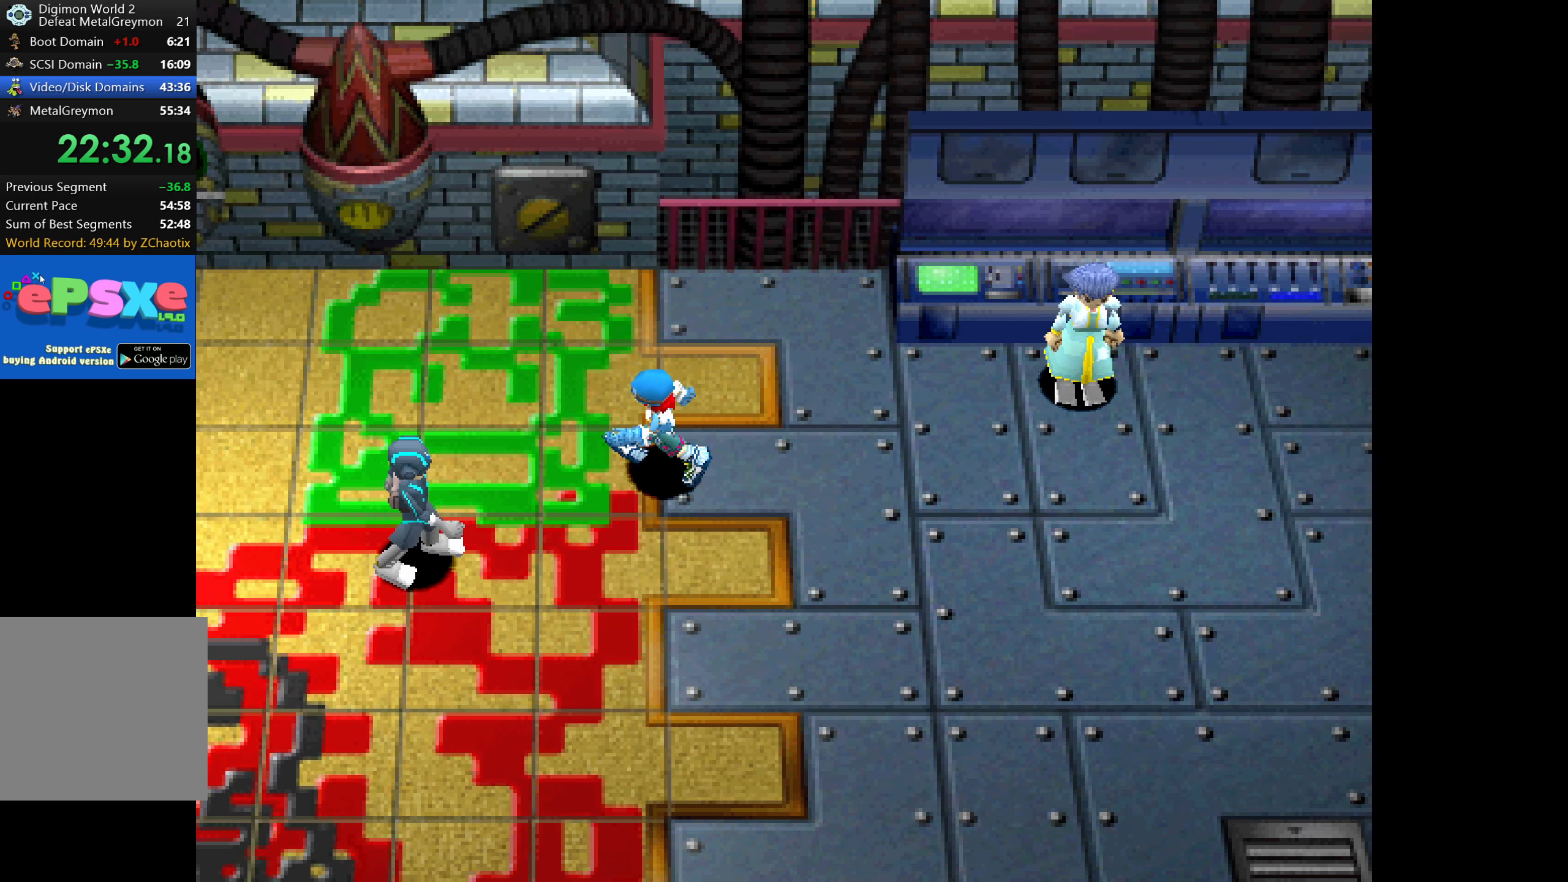
{"buttons": ["DPAD_LEFT"], "button_events": []}
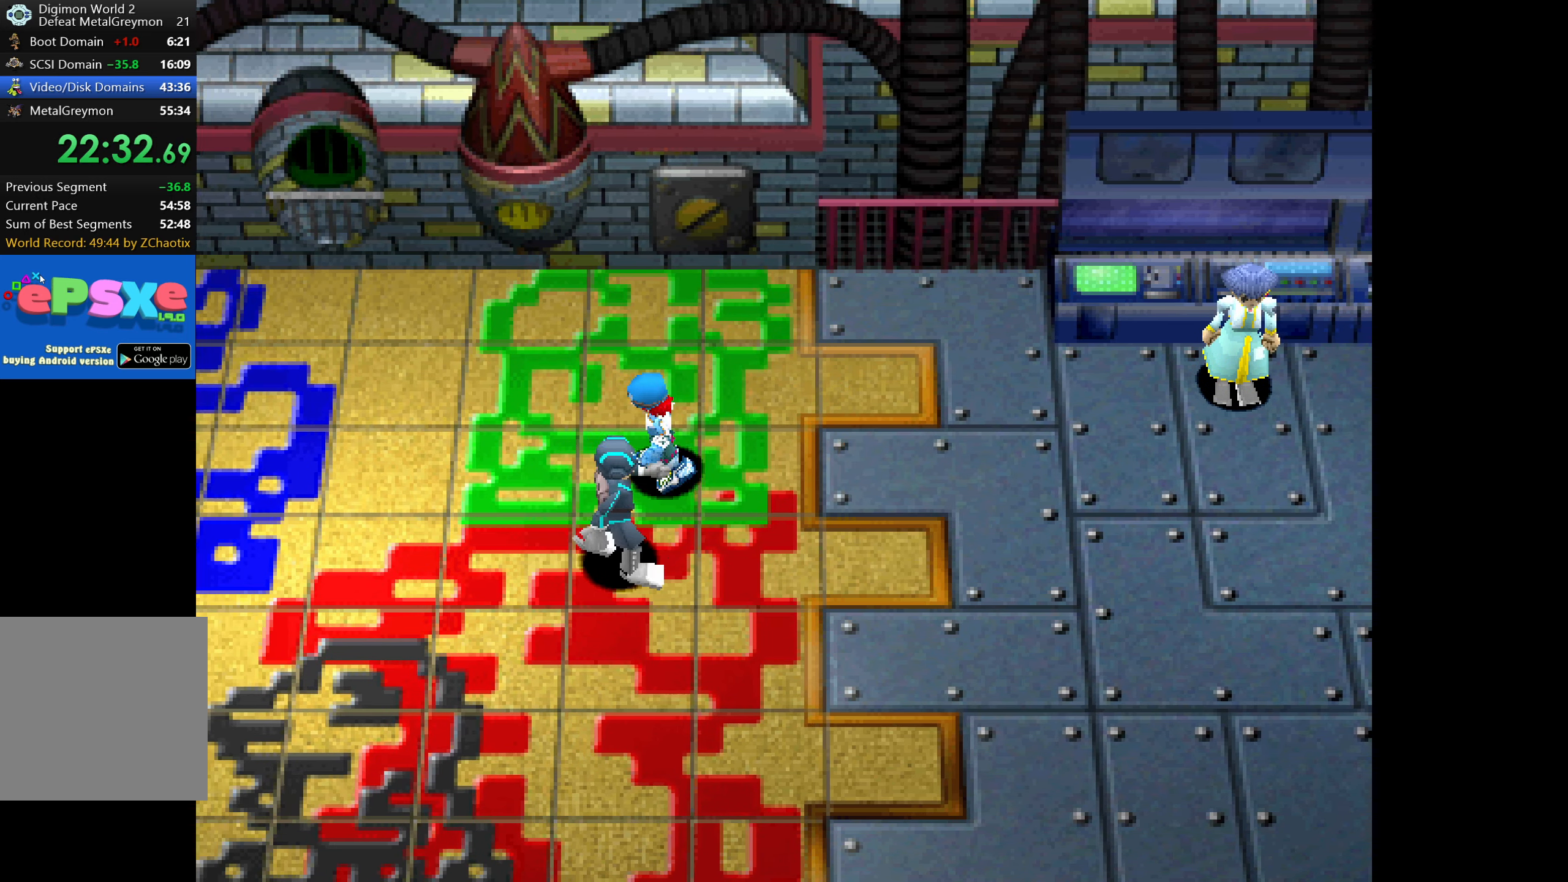
{"buttons": ["DPAD_DOWN"], "button_events": [[300, "DPAD_DOWN", "down"], [316, "DPAD_LEFT", "up"]]}
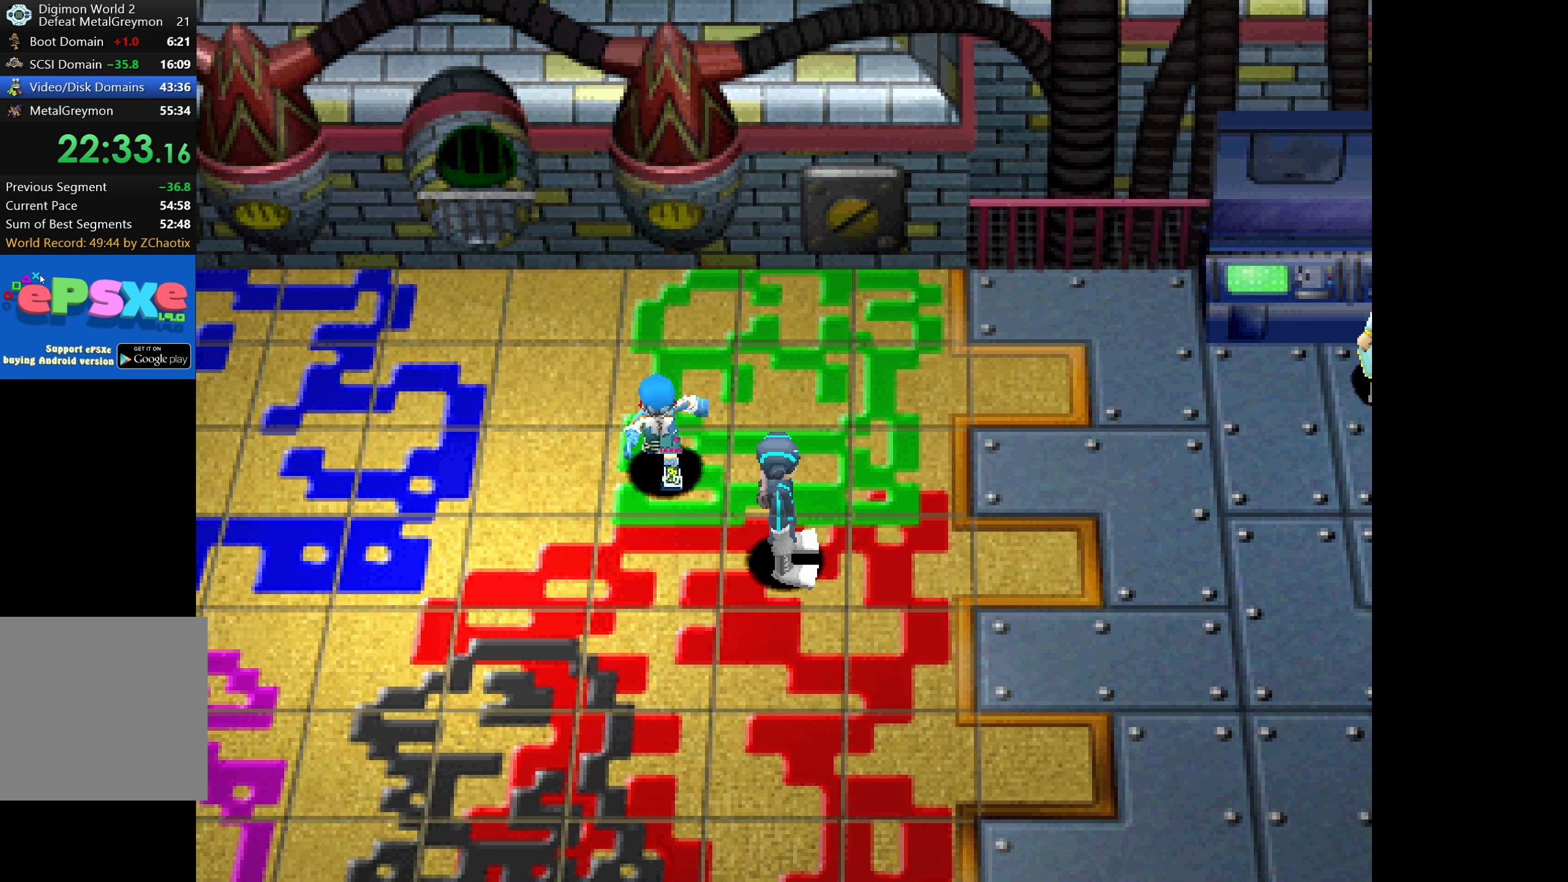
{"buttons": [], "button_events": [[183, "DPAD_DOWN", "up"], [183, "DPAD_RIGHT", "down"], [316, "CROSS", "down"], [366, "CROSS", "up"], [416, "DPAD_RIGHT", "up"], [450, "CROSS", "down"], [500, "CROSS", "up"]]}
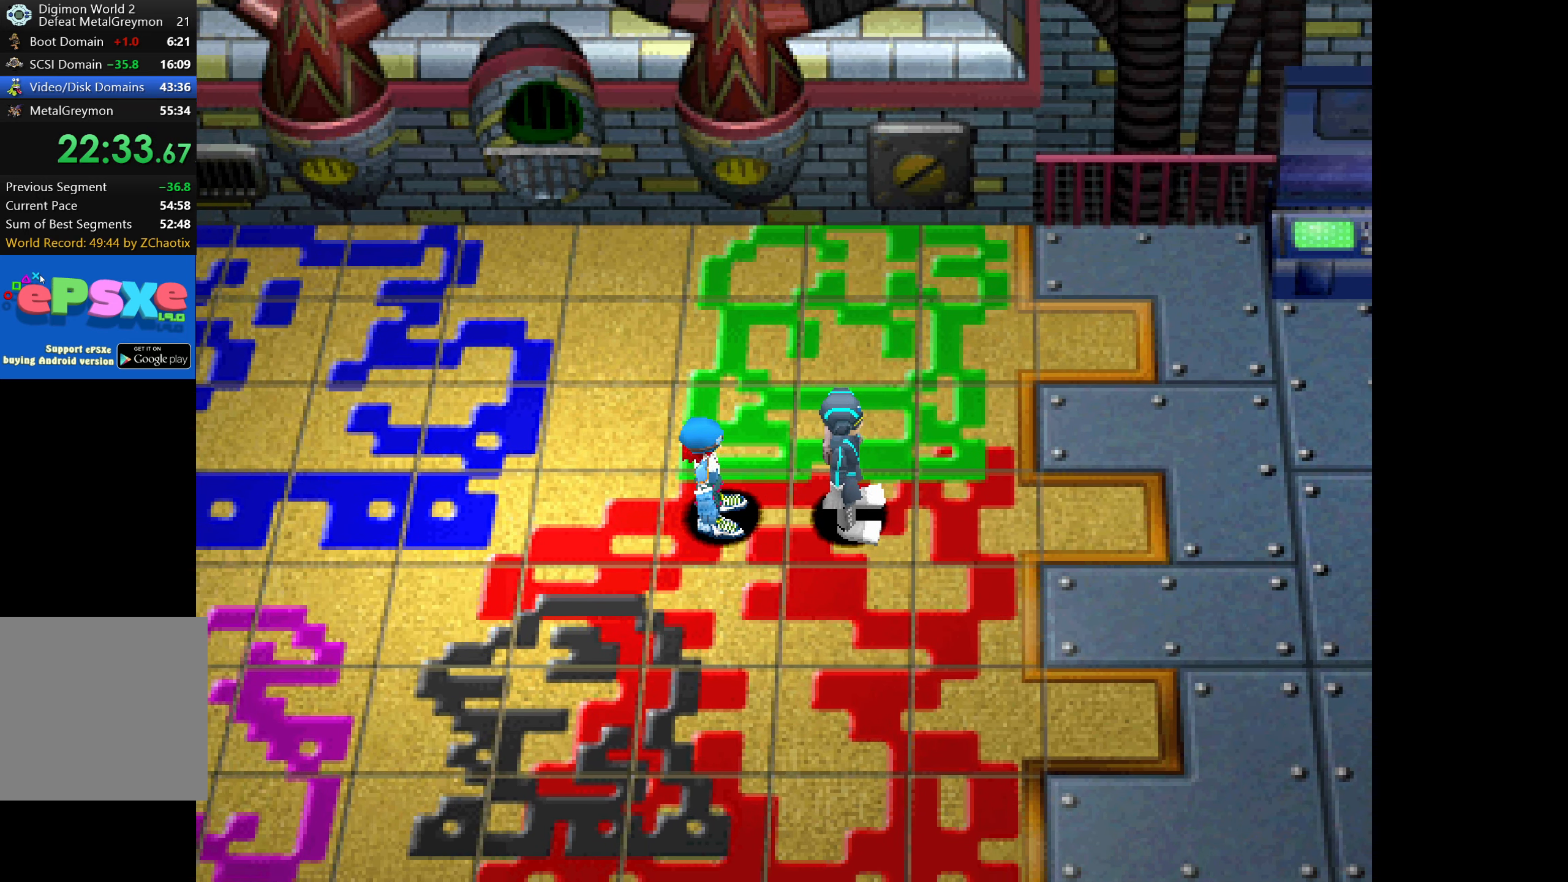
{"buttons": ["CROSS"], "button_events": [[83, "CROSS", "down"], [150, "CROSS", "up"], [216, "CROSS", "down"], [300, "CROSS", "up"], [350, "CROSS", "down"], [433, "CROSS", "up"], [500, "CROSS", "down"]]}
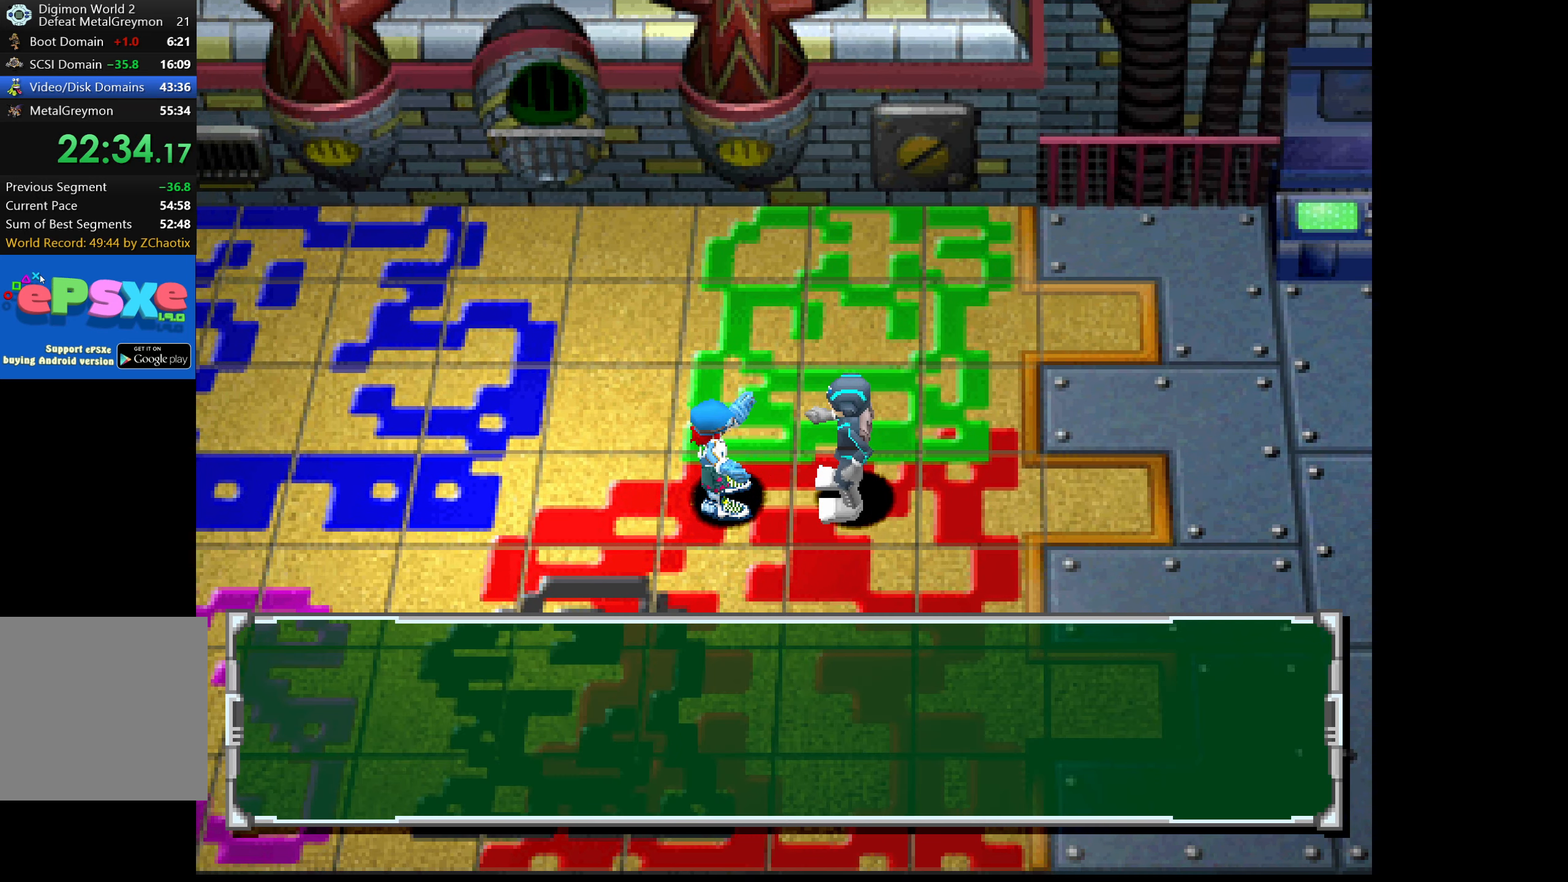
{"buttons": ["CROSS"], "button_events": [[83, "CROSS", "up"], [150, "CROSS", "down"], [233, "CROSS", "up"], [316, "CROSS", "down"], [383, "CROSS", "up"], [466, "CROSS", "down"]]}
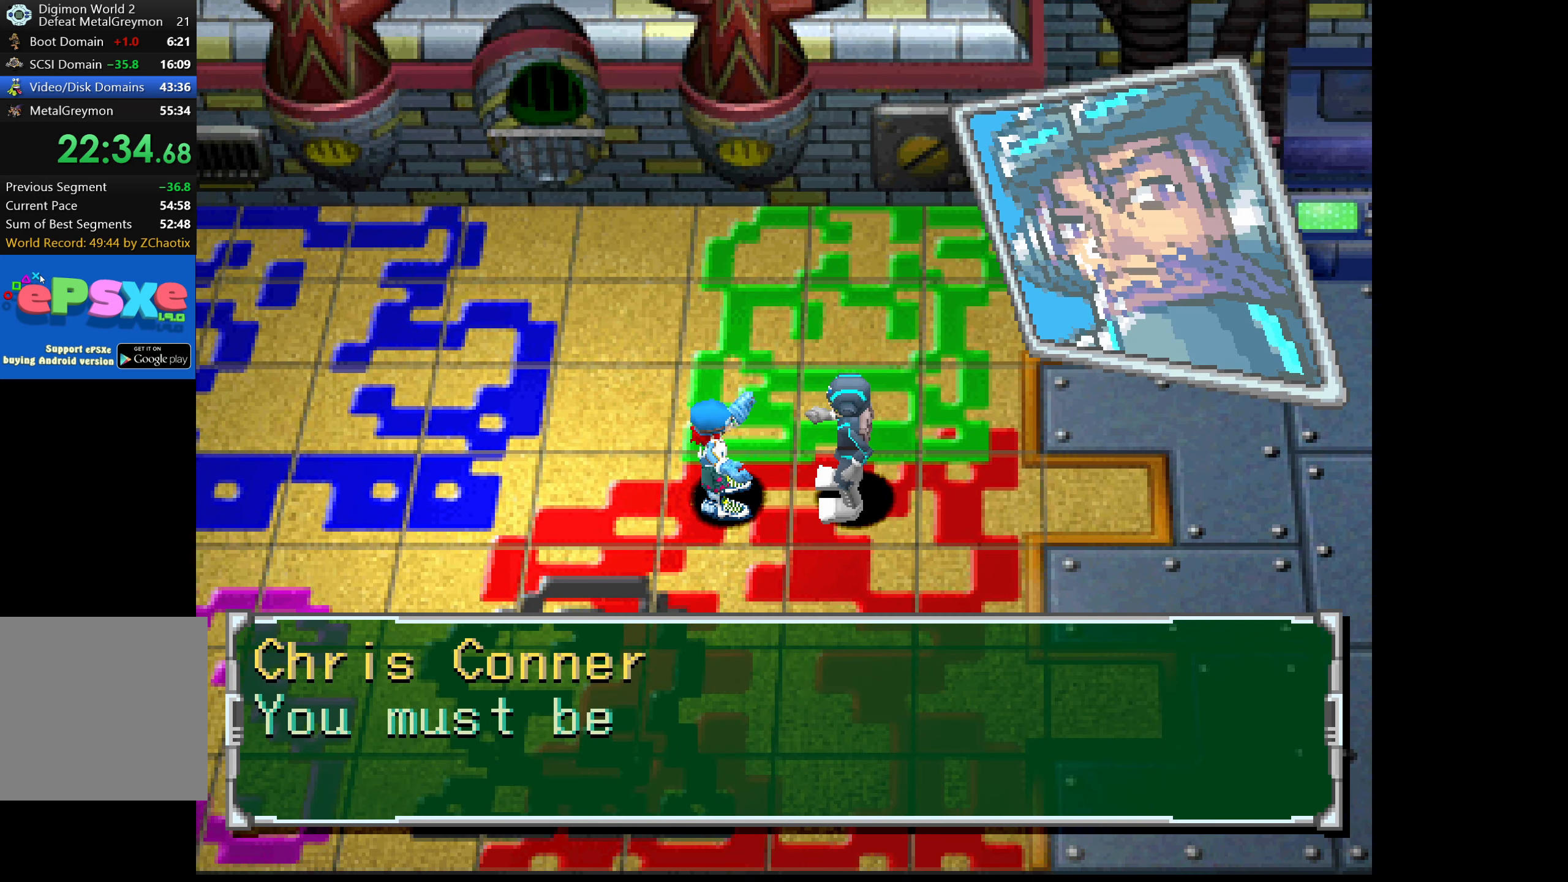
{"buttons": [], "button_events": [[50, "CROSS", "up"], [116, "CROSS", "down"], [200, "CROSS", "up"], [267, "CROSS", "down"], [333, "CROSS", "up"], [417, "CROSS", "down"], [483, "CROSS", "up"]]}
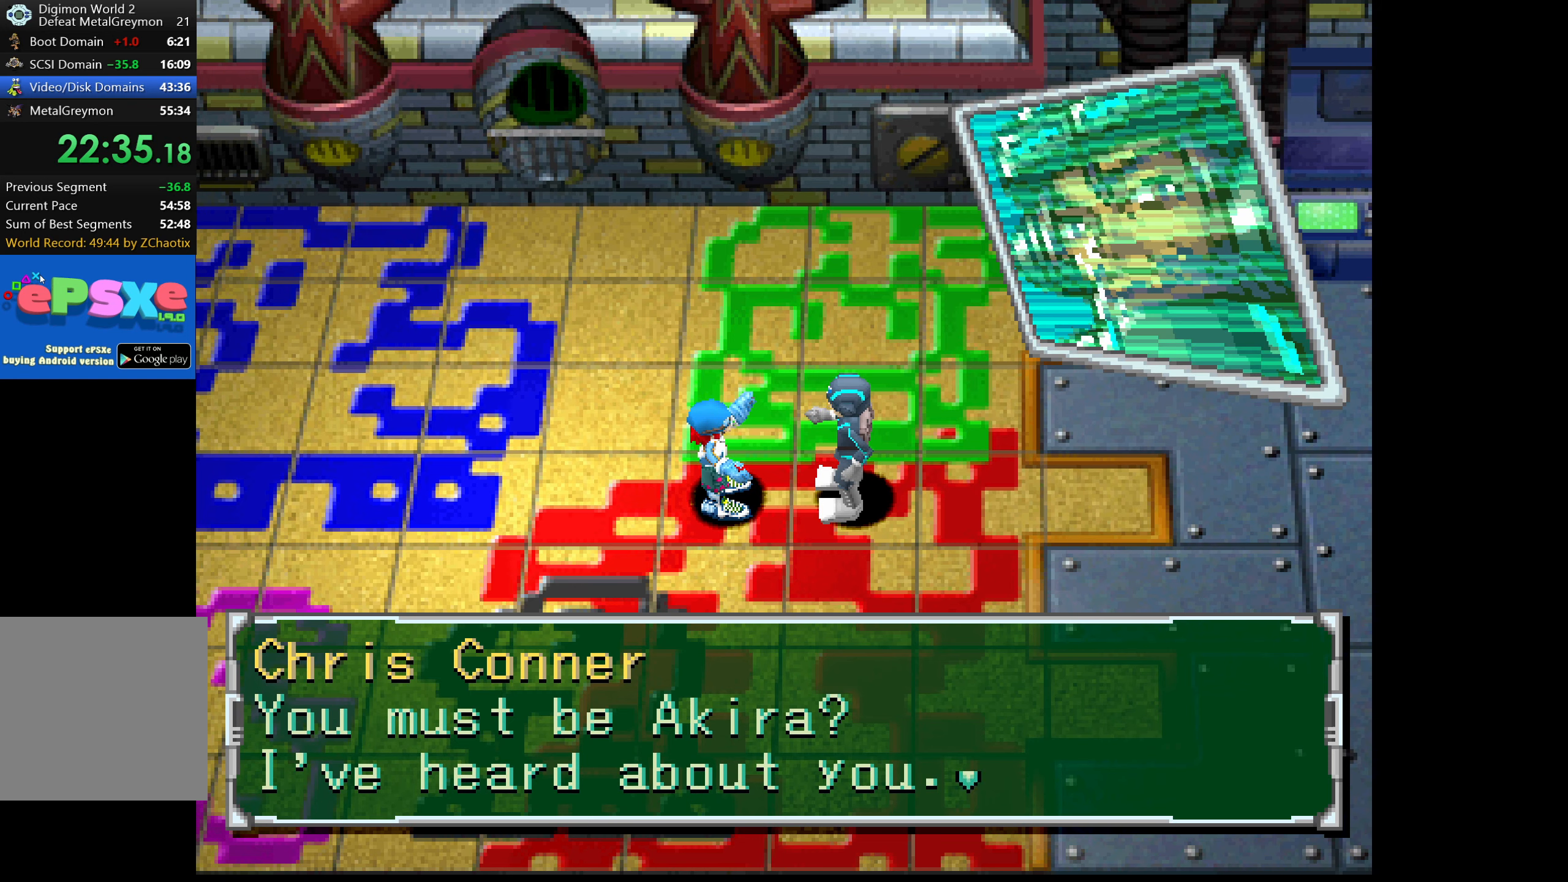
{"buttons": [], "button_events": [[67, "CROSS", "down"], [150, "CROSS", "up"], [233, "CROSS", "down"], [283, "CROSS", "up"], [367, "CROSS", "down"], [433, "CROSS", "up"]]}
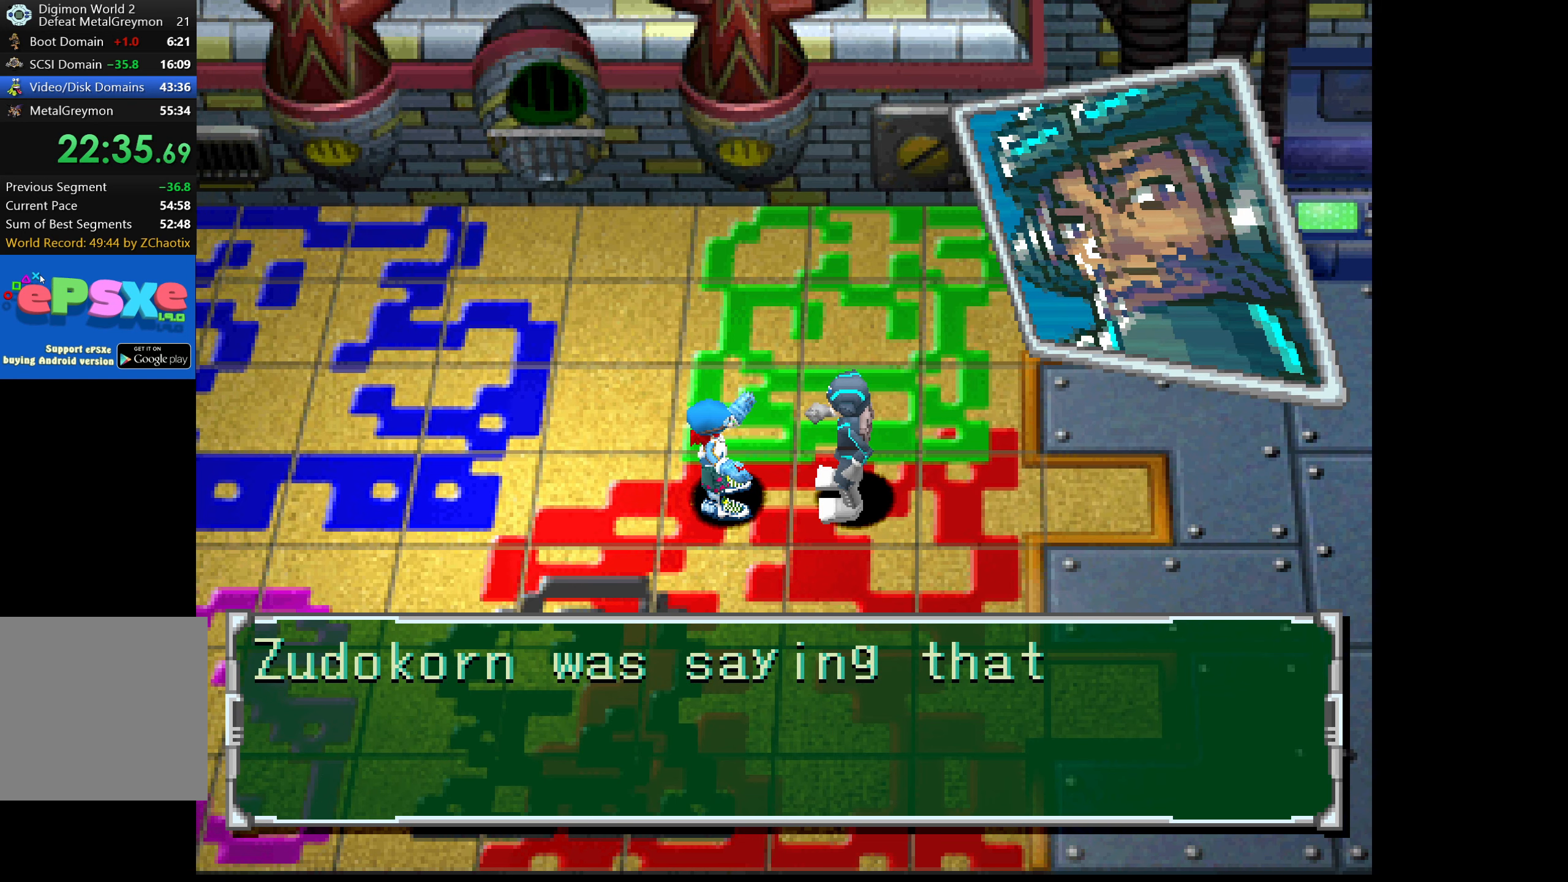
{"buttons": ["CROSS"], "button_events": [[33, "CROSS", "down"], [100, "CROSS", "up"], [167, "CROSS", "down"], [250, "CROSS", "up"], [333, "CROSS", "down"], [400, "CROSS", "up"], [483, "CROSS", "down"]]}
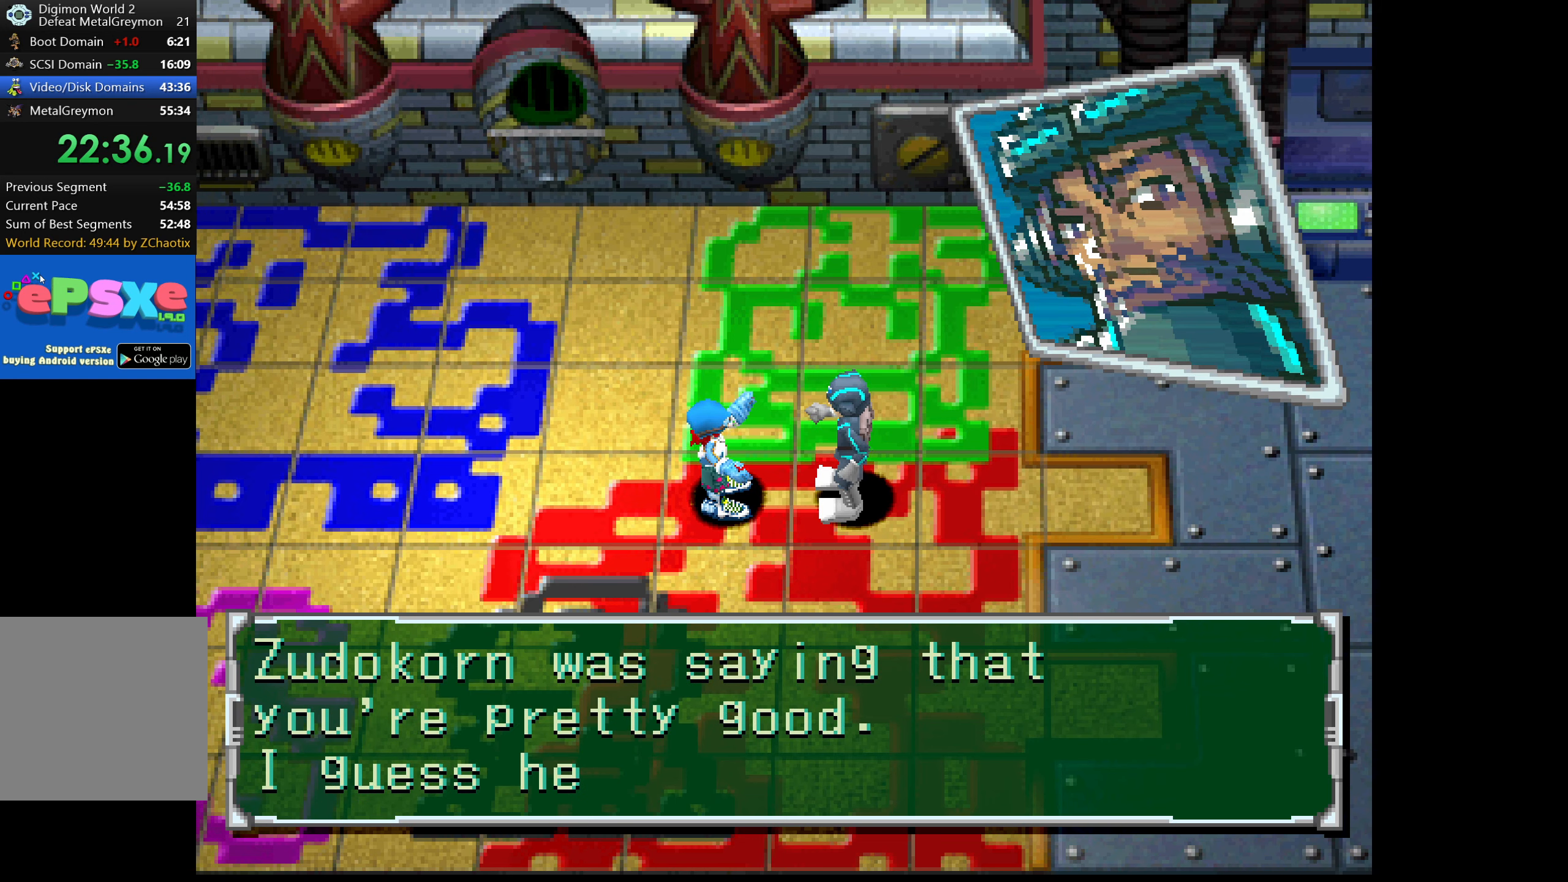
{"buttons": [], "button_events": [[50, "CROSS", "up"], [100, "CROSS", "down"], [183, "CROSS", "up"], [250, "CROSS", "down"], [317, "CROSS", "up"], [400, "CROSS", "down"], [467, "CROSS", "up"]]}
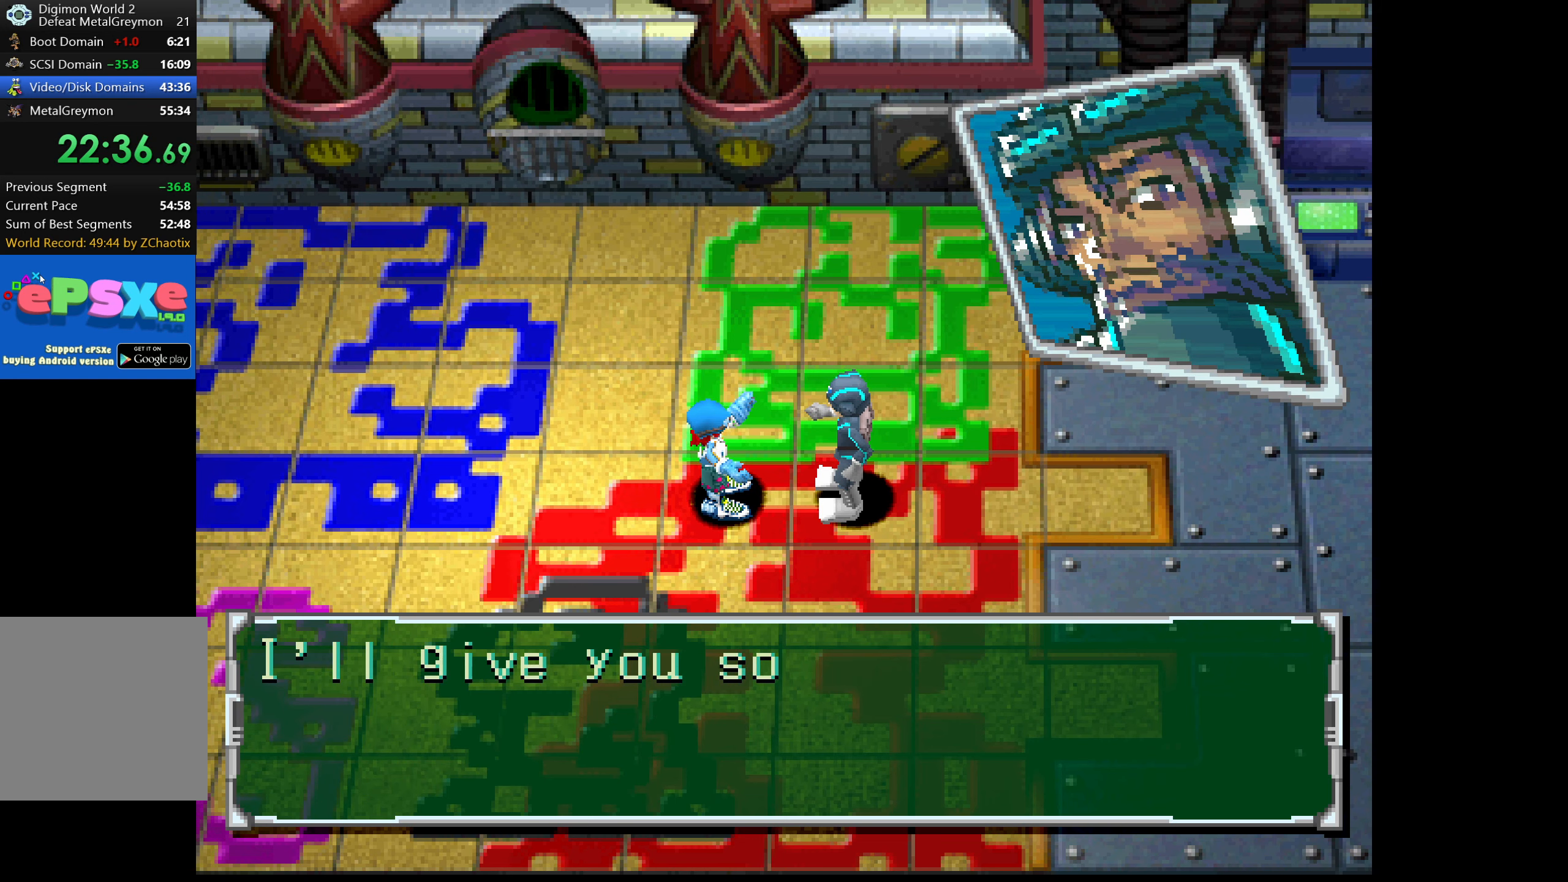
{"buttons": ["CROSS"], "button_events": [[50, "CROSS", "down"], [117, "CROSS", "up"], [183, "CROSS", "down"], [267, "CROSS", "up"], [350, "CROSS", "down"], [417, "CROSS", "up"], [500, "CROSS", "down"]]}
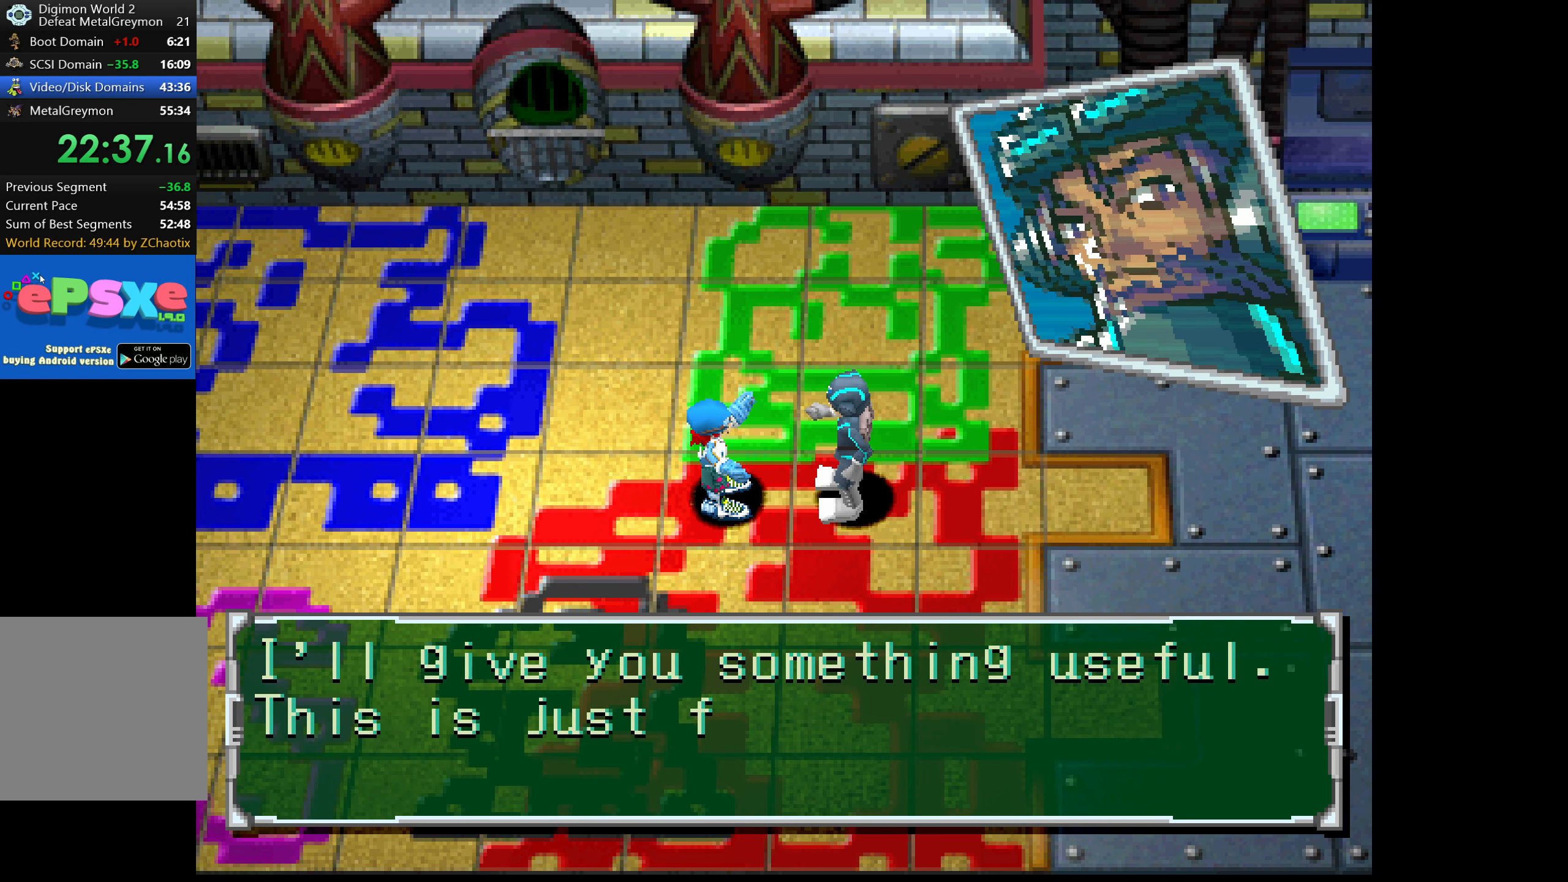
{"buttons": [], "button_events": [[67, "CROSS", "up"], [150, "CROSS", "down"], [200, "CROSS", "up"], [267, "CROSS", "down"], [333, "CROSS", "up"], [400, "CROSS", "down"], [483, "CROSS", "up"]]}
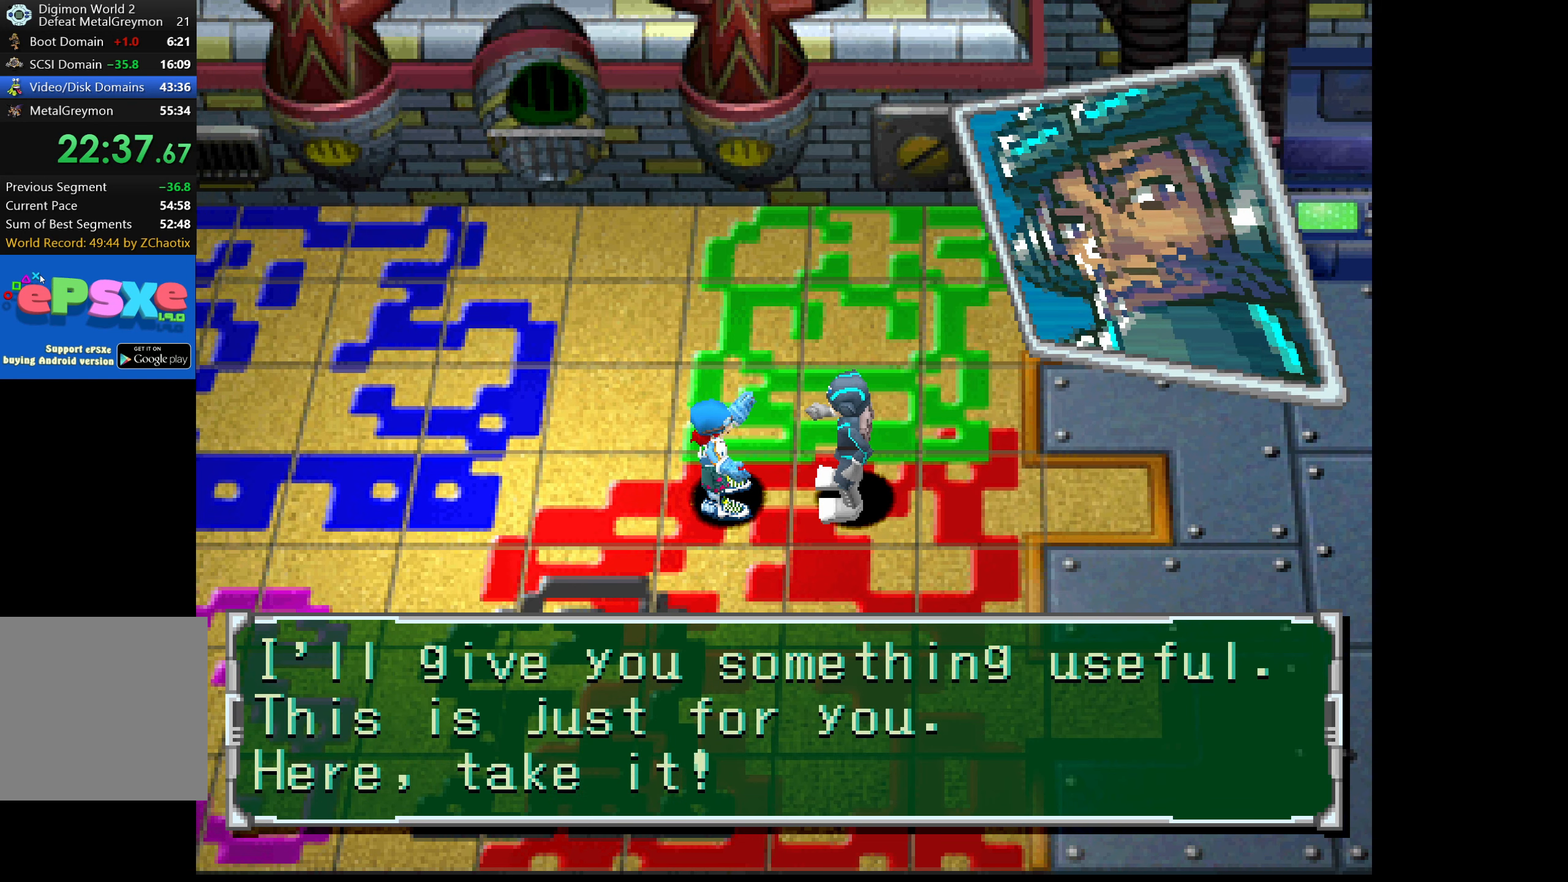
{"buttons": ["CROSS"], "button_events": [[33, "CROSS", "down"], [117, "CROSS", "up"], [167, "CROSS", "down"], [250, "CROSS", "up"], [300, "CROSS", "down"], [367, "CROSS", "up"], [433, "CROSS", "down"]]}
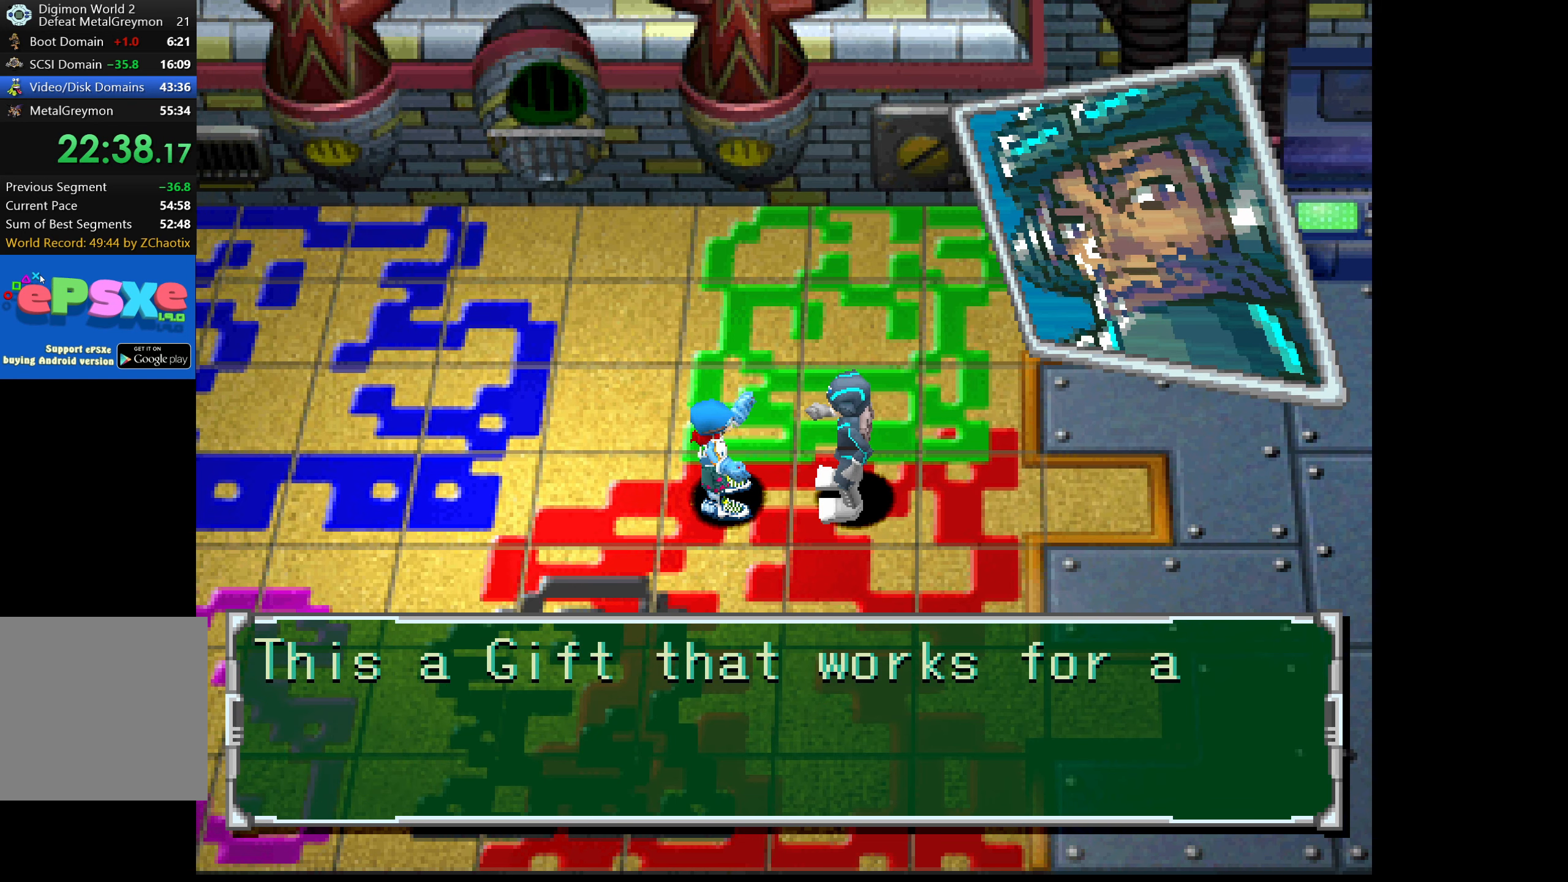
{"buttons": ["CROSS"], "button_events": [[17, "CROSS", "up"], [83, "CROSS", "down"], [150, "CROSS", "up"], [217, "CROSS", "down"], [283, "CROSS", "up"], [350, "CROSS", "down"], [433, "CROSS", "up"], [500, "CROSS", "down"]]}
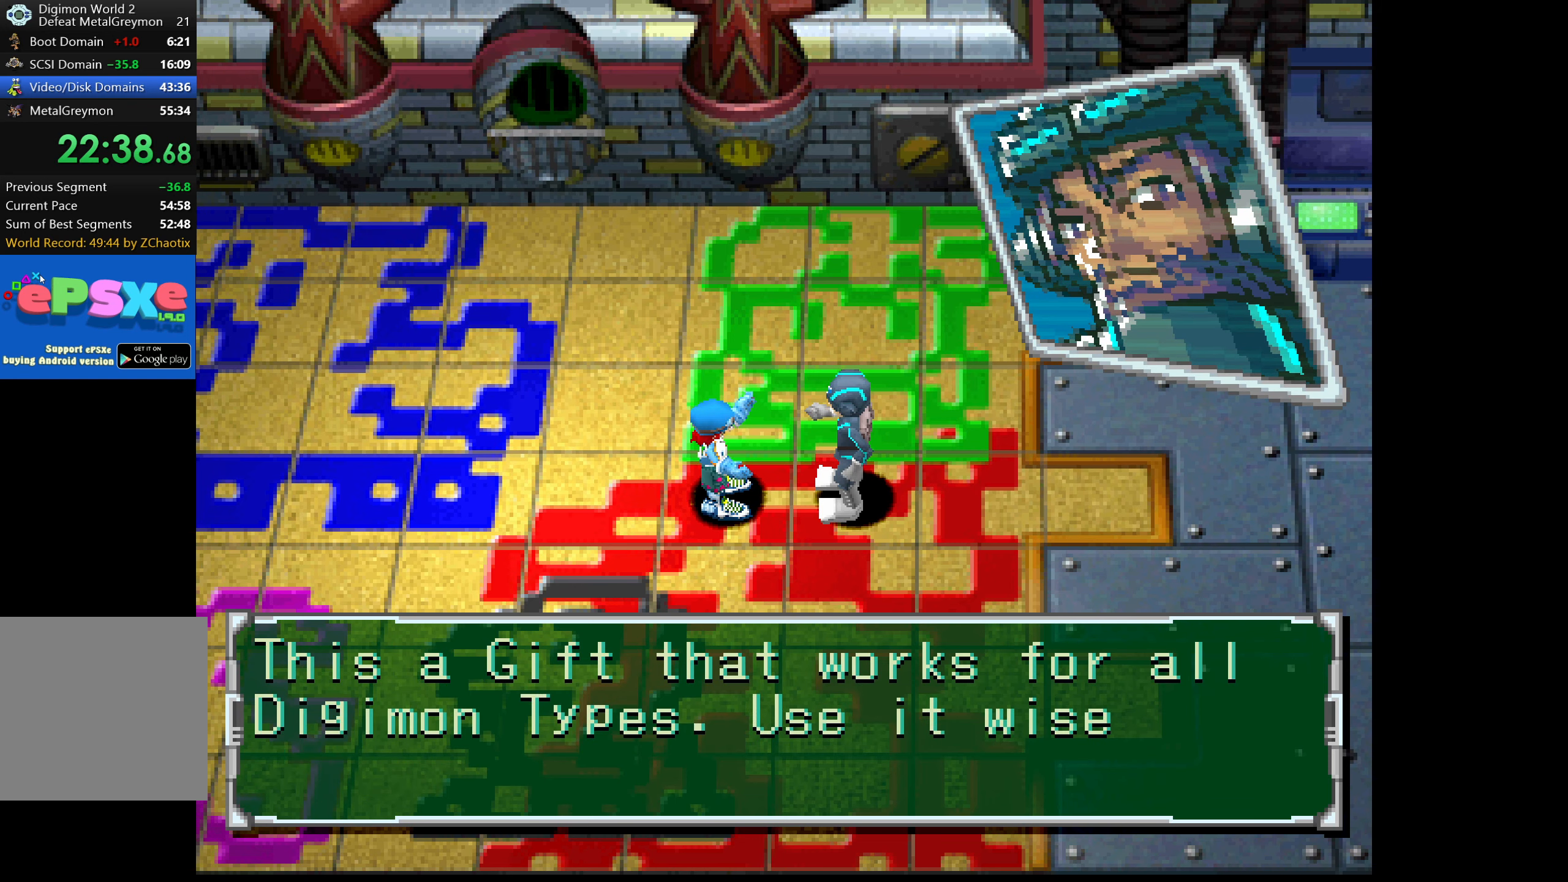
{"buttons": [], "button_events": [[67, "CROSS", "up"], [150, "CROSS", "down"], [200, "CROSS", "up"], [283, "CROSS", "down"], [350, "CROSS", "up"], [433, "CROSS", "down"], [500, "CROSS", "up"]]}
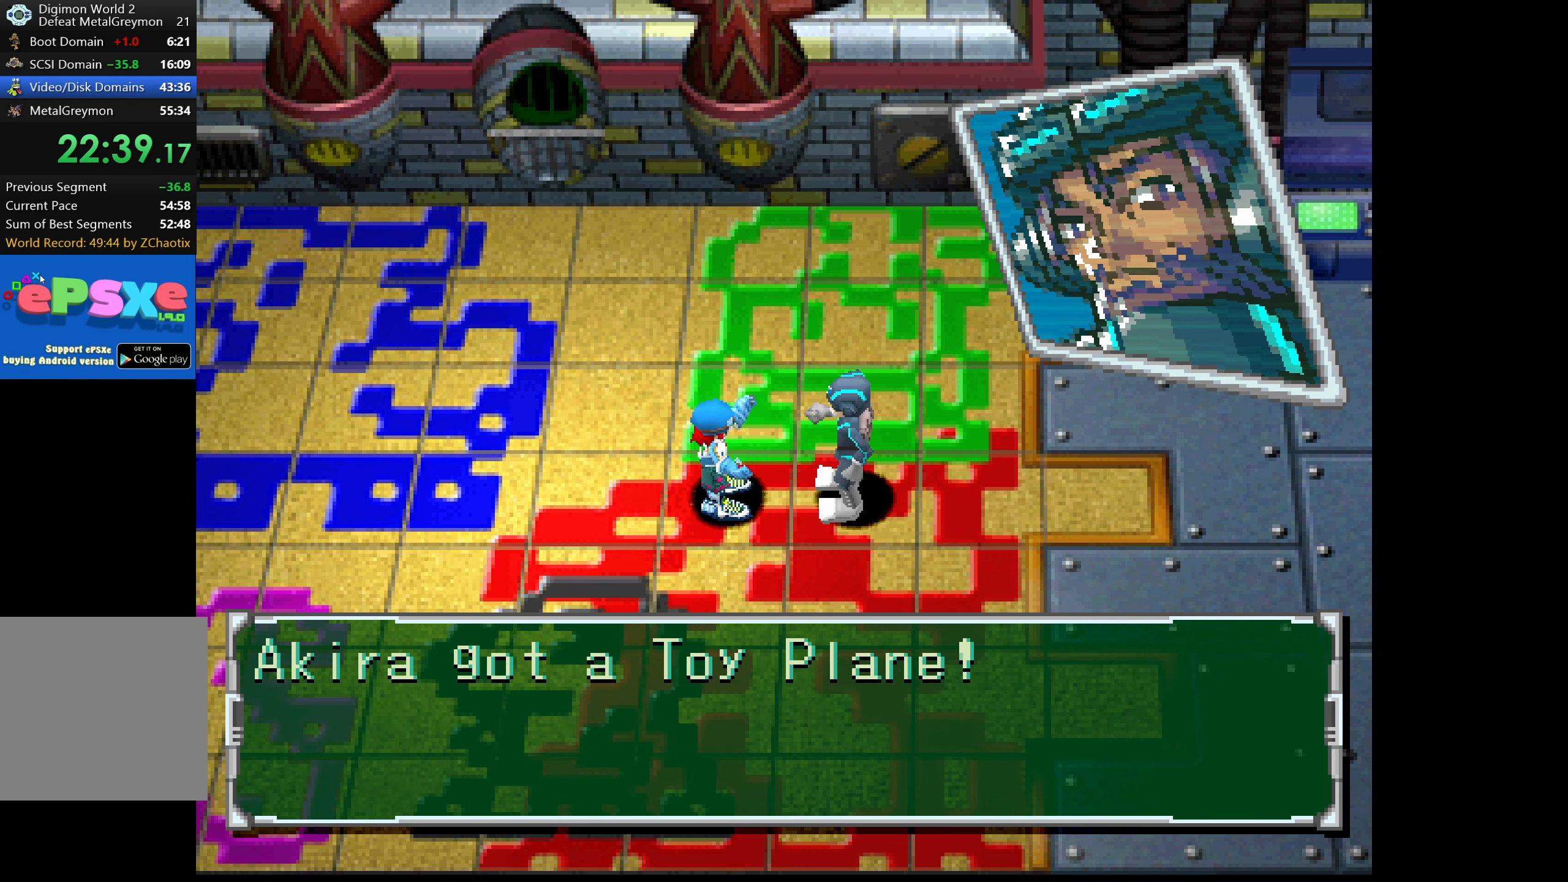
{"buttons": ["DPAD_DOWN"], "button_events": [[67, "CROSS", "down"], [133, "CROSS", "up"], [217, "CROSS", "down"], [283, "CROSS", "up"], [400, "DPAD_DOWN", "down"]]}
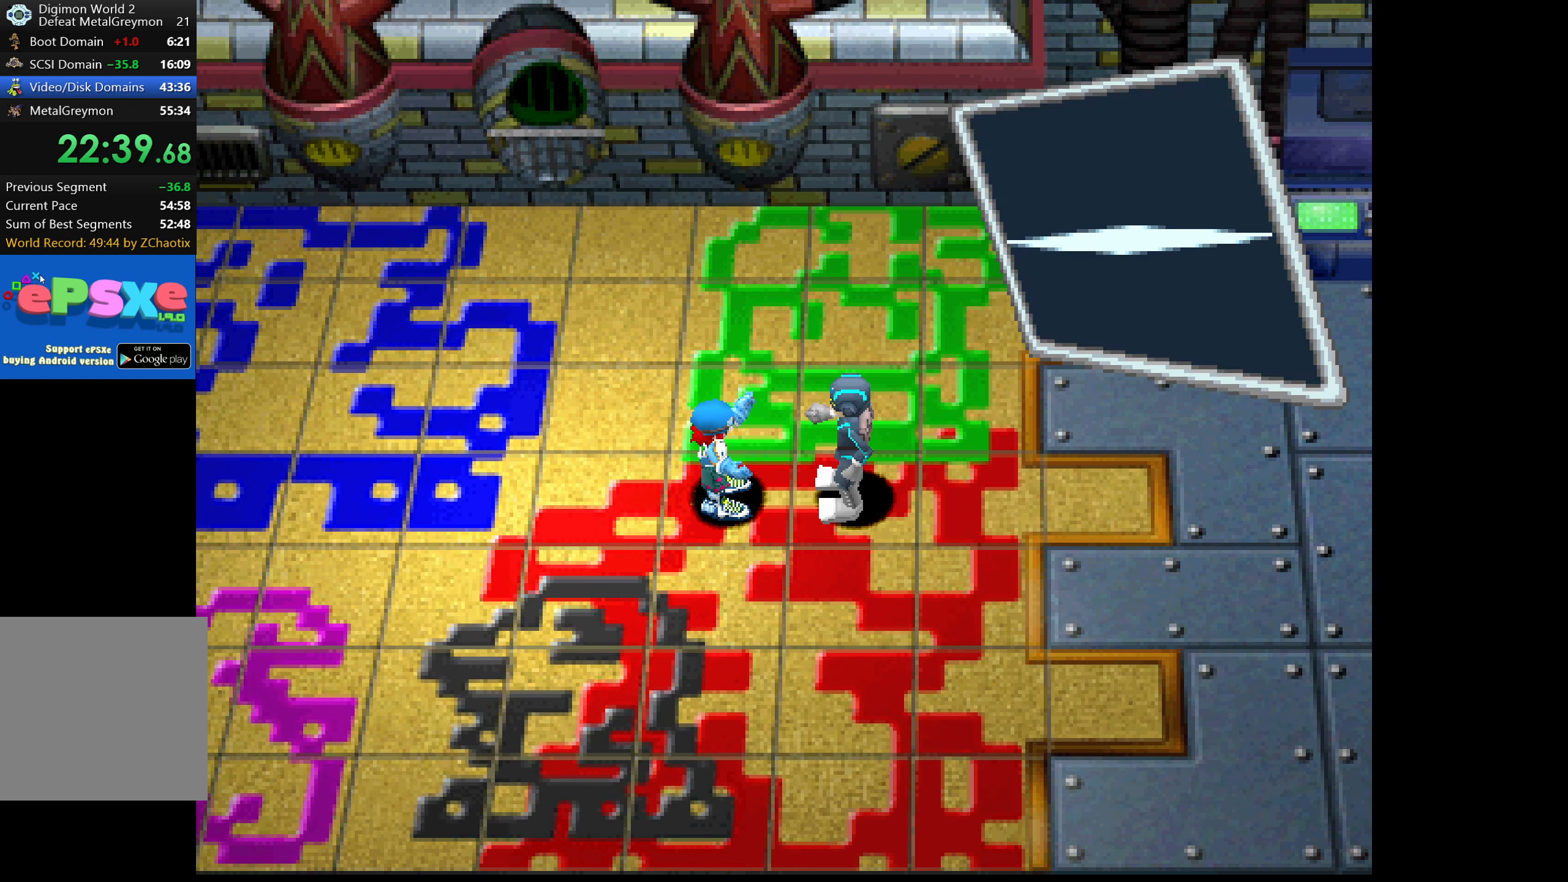
{"buttons": ["DPAD_RIGHT"], "button_events": [[366, "DPAD_RIGHT", "down"], [383, "DPAD_DOWN", "up"]]}
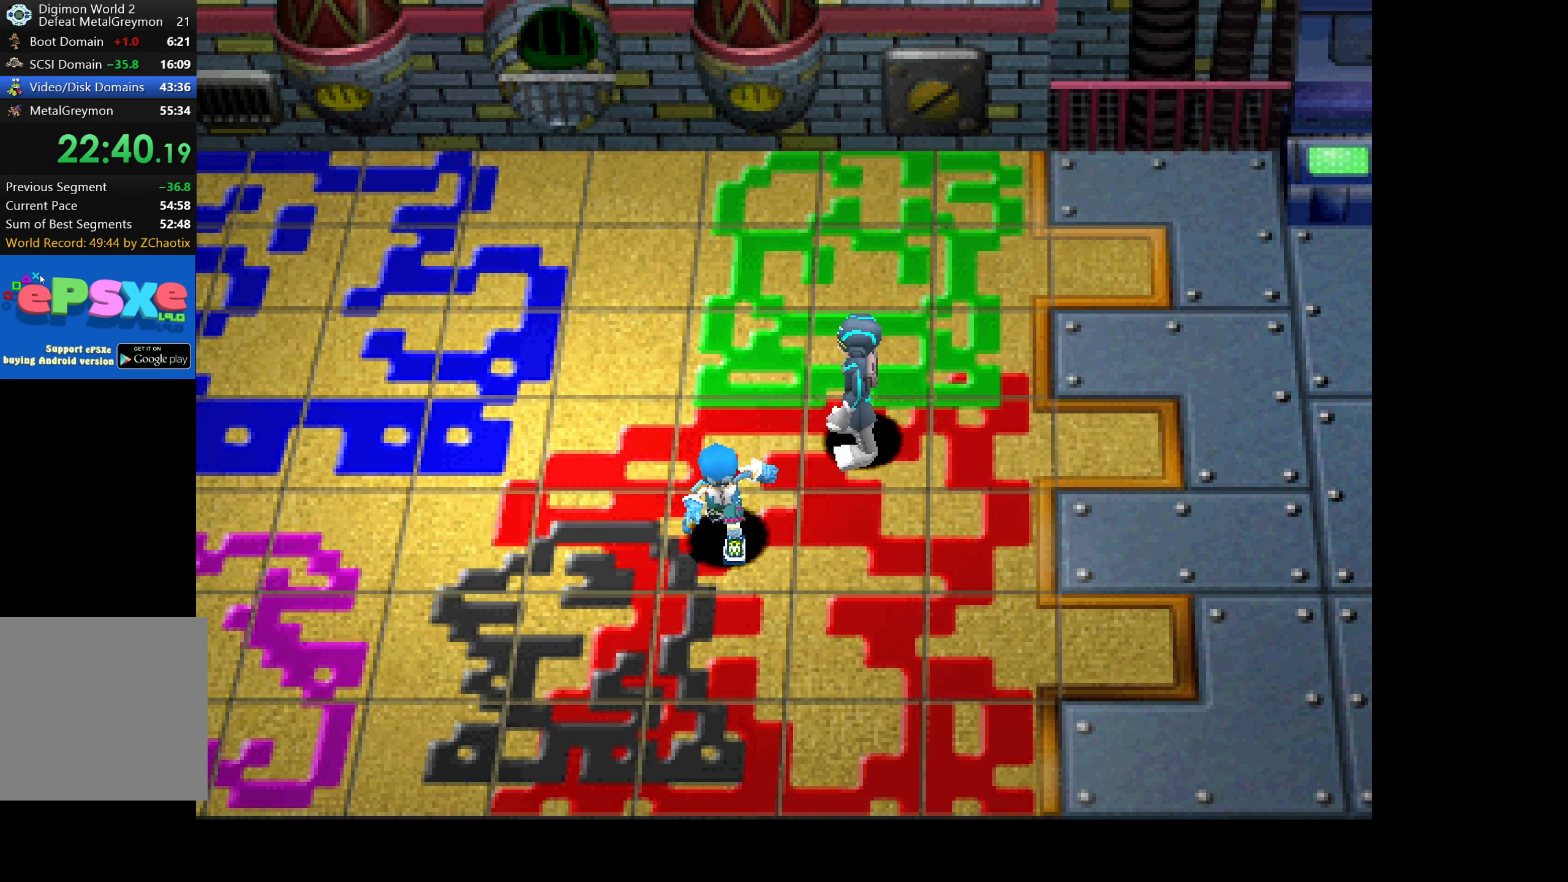
{"buttons": ["DPAD_RIGHT"], "button_events": []}
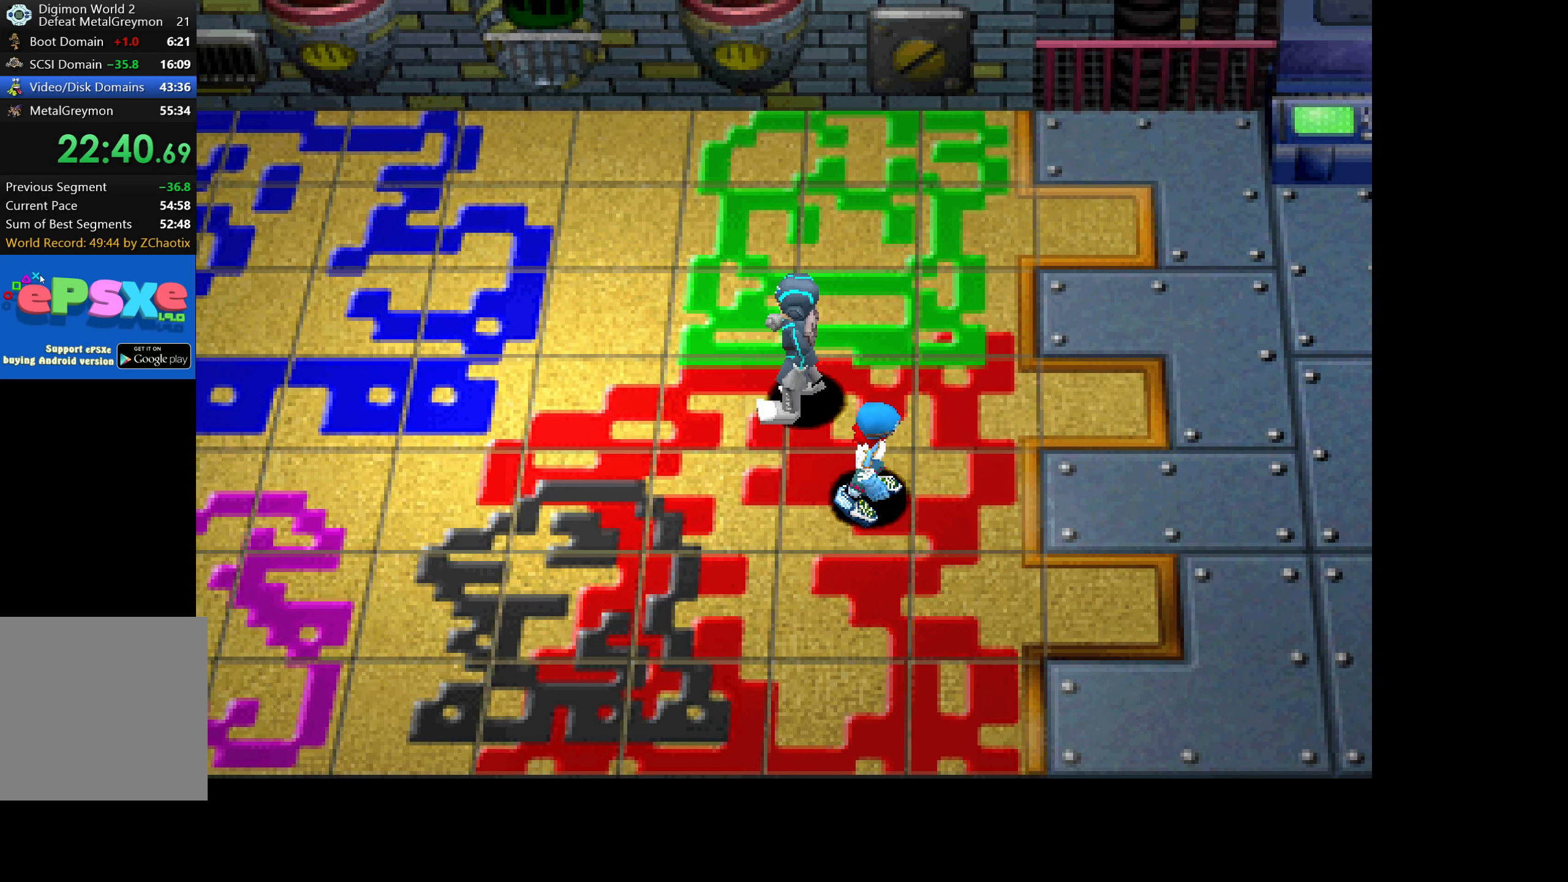
{"buttons": ["DPAD_RIGHT"], "button_events": []}
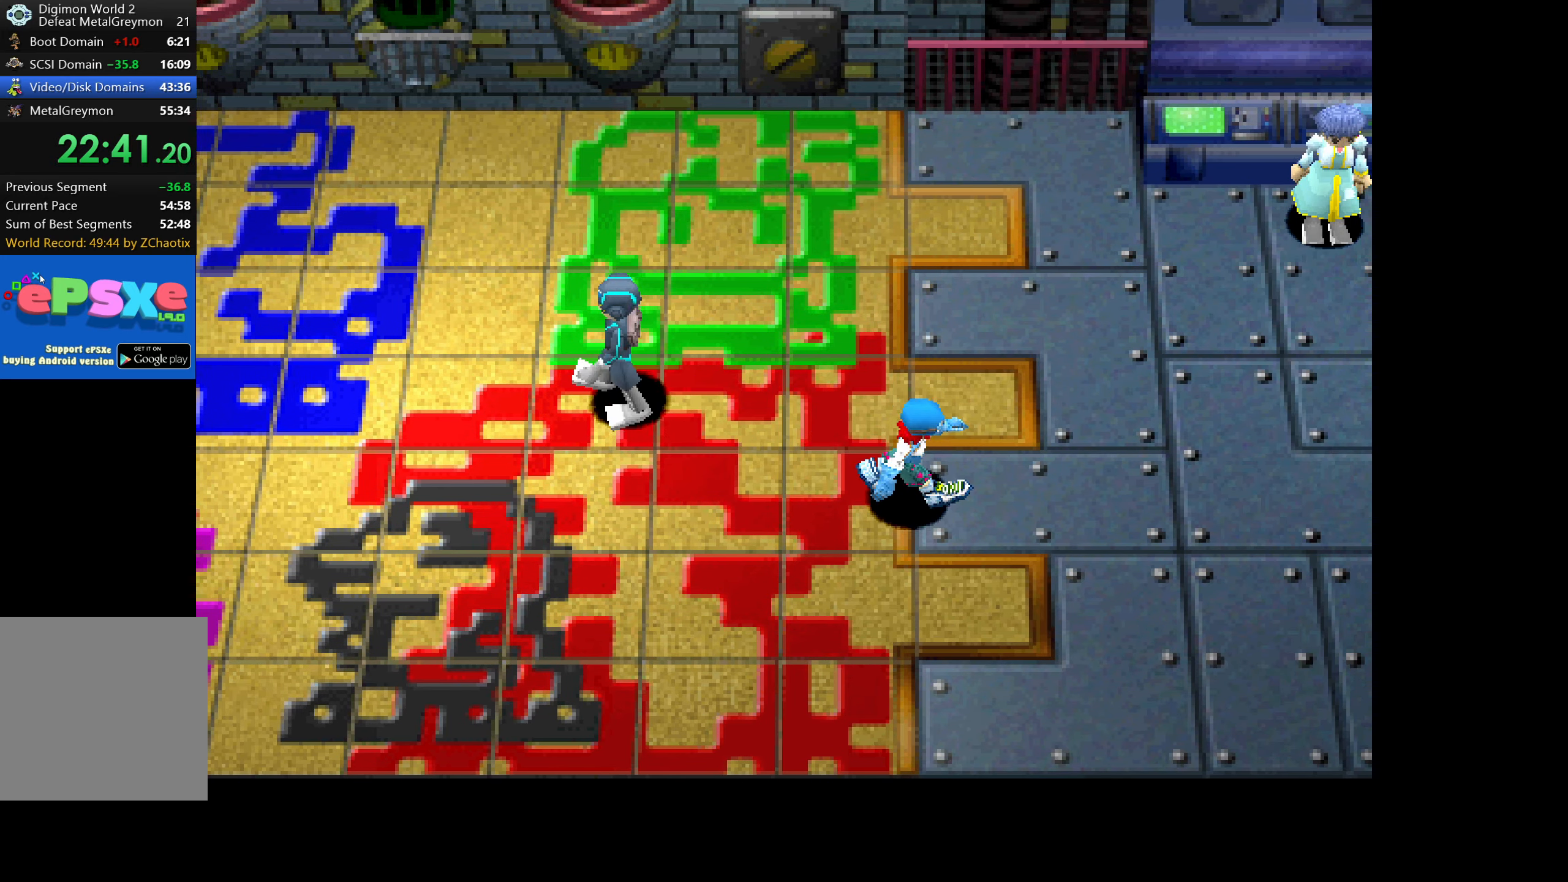
{"buttons": ["DPAD_RIGHT"], "button_events": []}
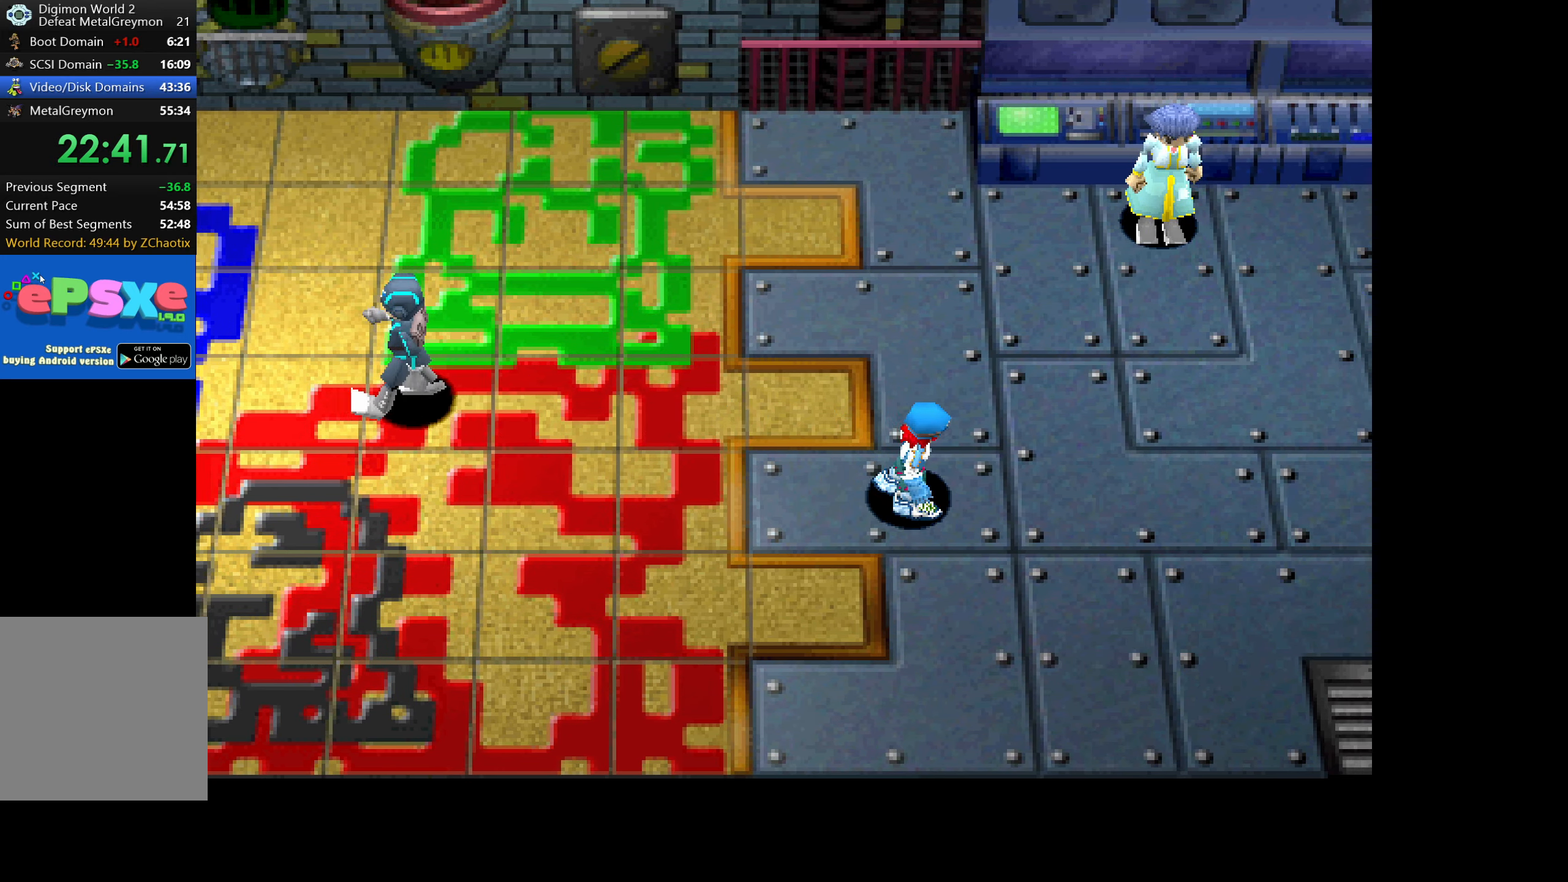
{"buttons": ["DPAD_RIGHT"], "button_events": []}